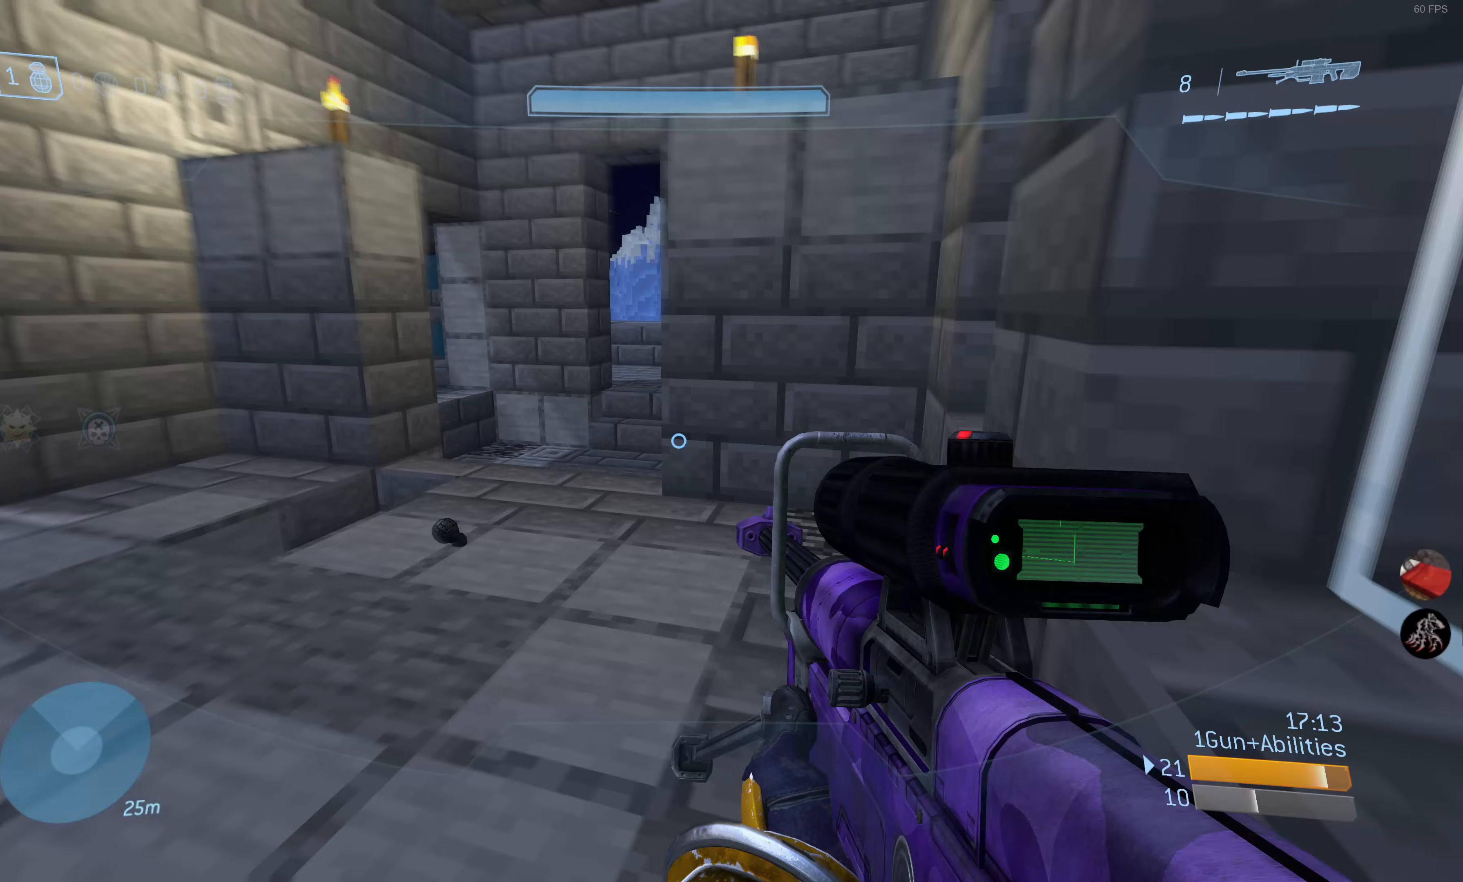
Gameplay with a controller (PlayStation layout); each line is a JSON object with the inputs held at the frame after it. "events" lists button and stick changes between this image and that frame as [ms after this image, input, new state], when the widget could be followed in between.
{"buttons": [], "left_stick": "up-left", "right_stick": "center", "events": [[17, "right_stick", "center"], [167, "right_stick", "right"], [350, "right_stick", "center"], [500, "left_stick", "up-left"]]}
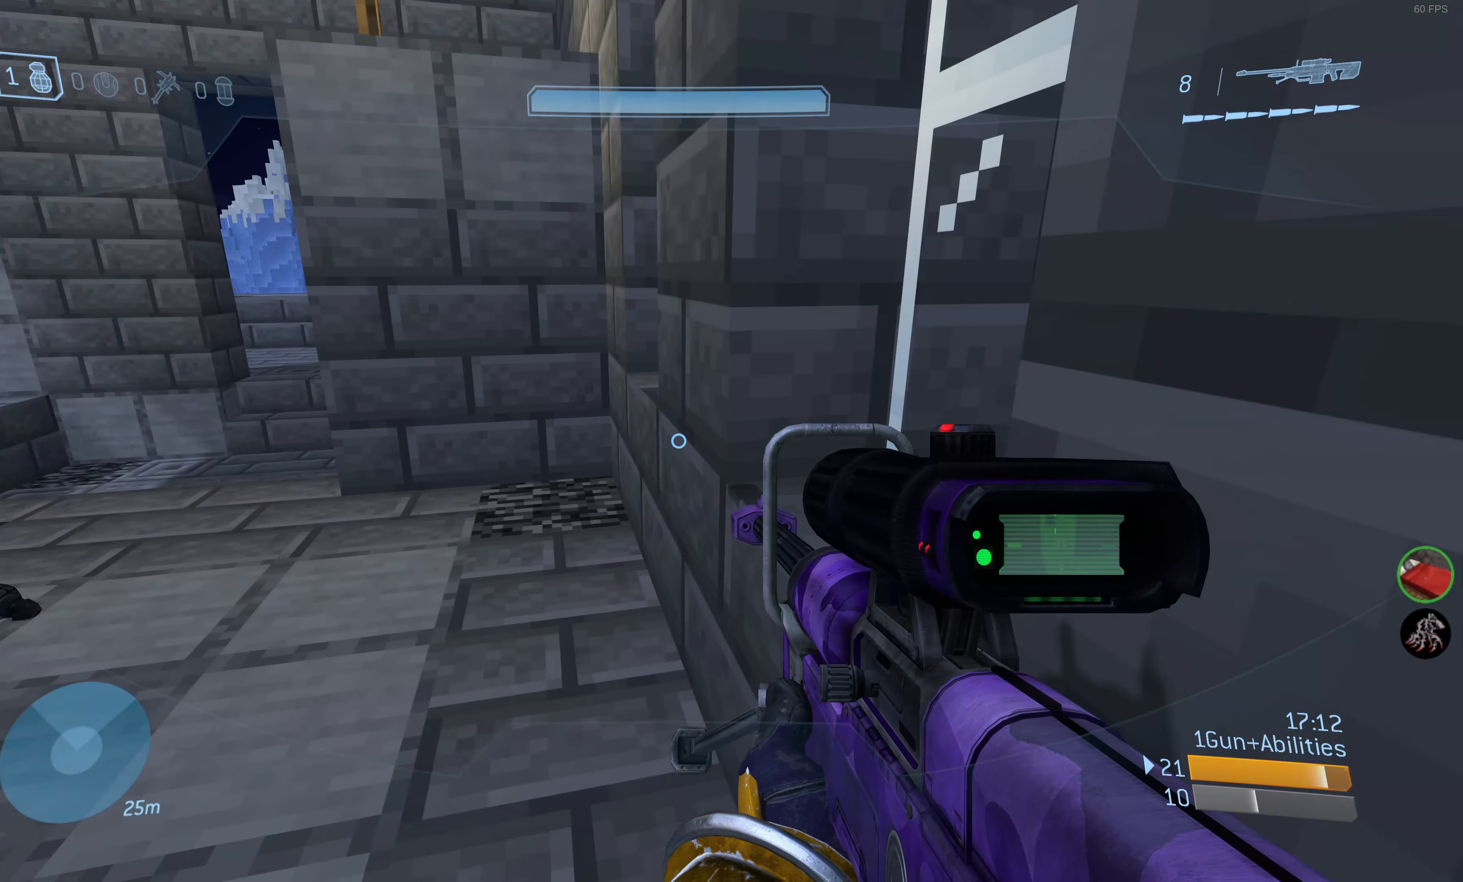
{"buttons": [], "left_stick": "up", "right_stick": "left", "events": [[50, "right_stick", "left"], [233, "left_stick", "up"], [283, "right_stick", "center"], [433, "right_stick", "left"]]}
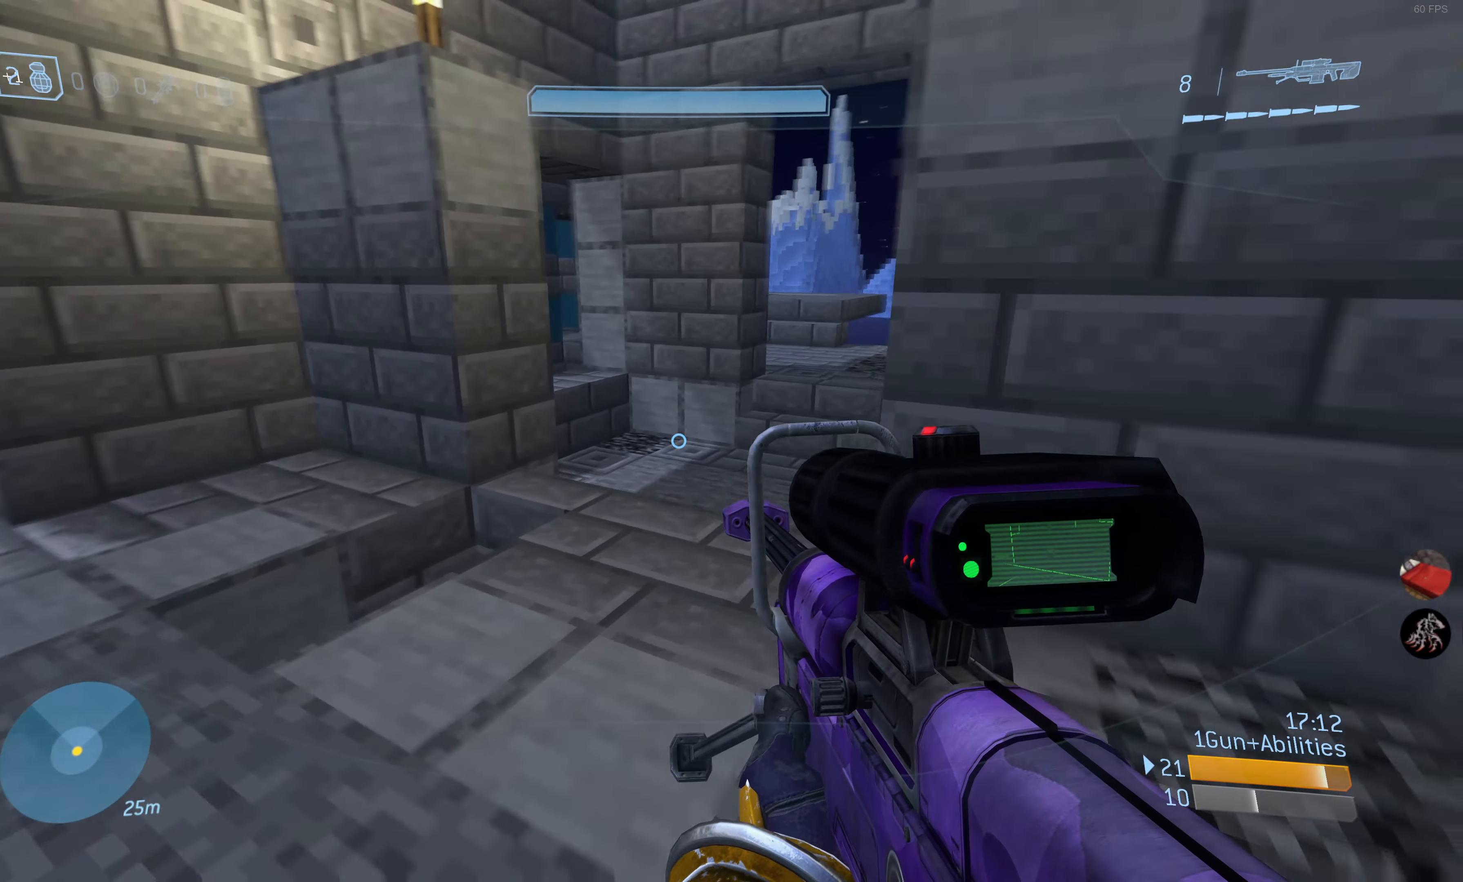
{"buttons": [], "left_stick": "up", "right_stick": "center", "events": [[100, "right_stick", "center"], [150, "right_stick", "right"], [417, "right_stick", "center"]]}
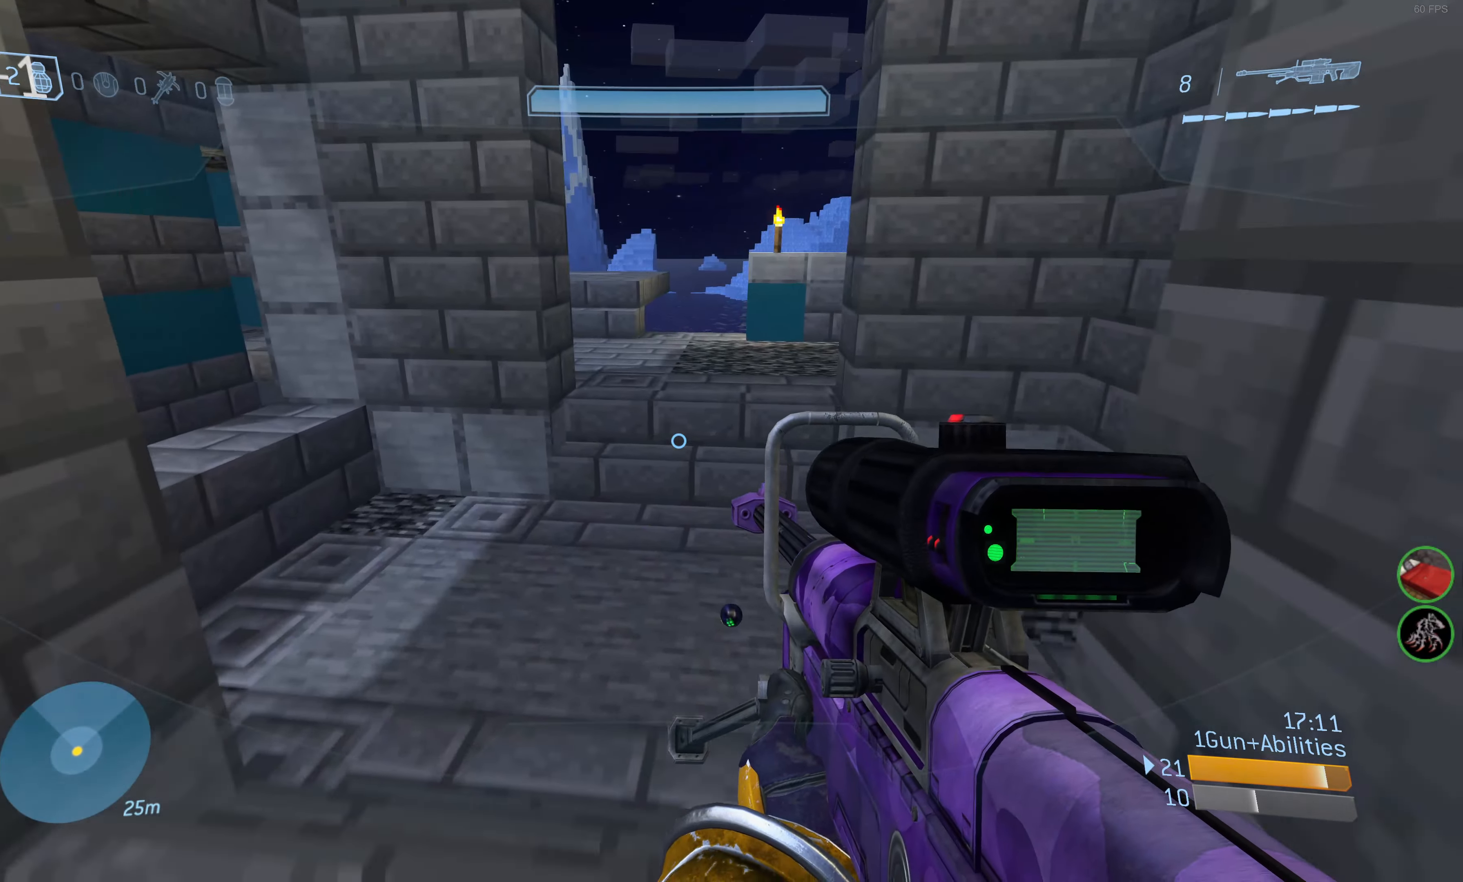
{"buttons": [], "left_stick": "up", "right_stick": "center", "events": []}
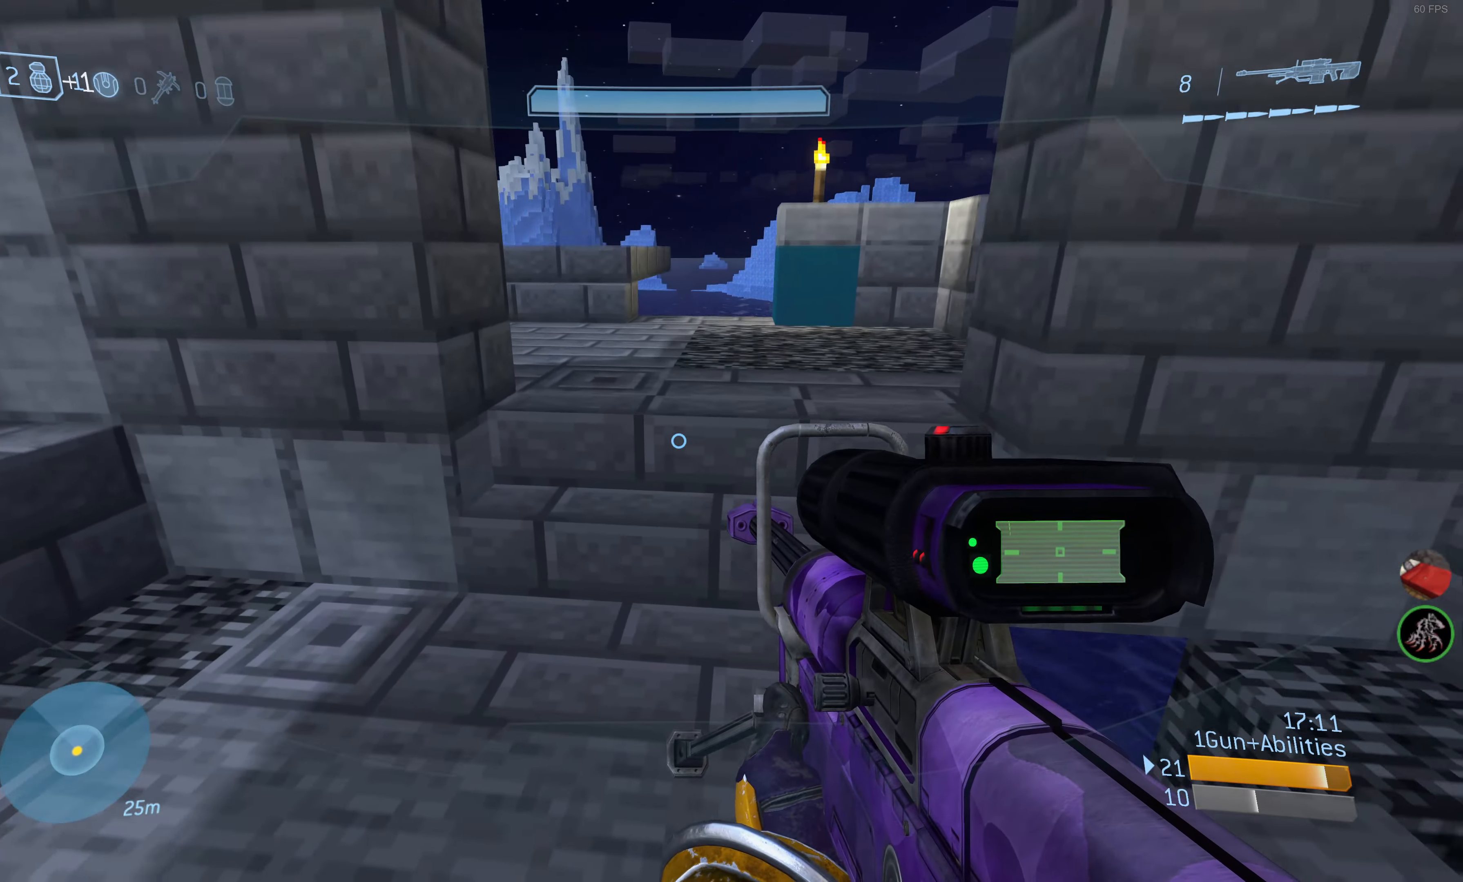
{"buttons": [], "left_stick": "up", "right_stick": "center", "events": [[250, "right_stick", "left"], [400, "right_stick", "center"]]}
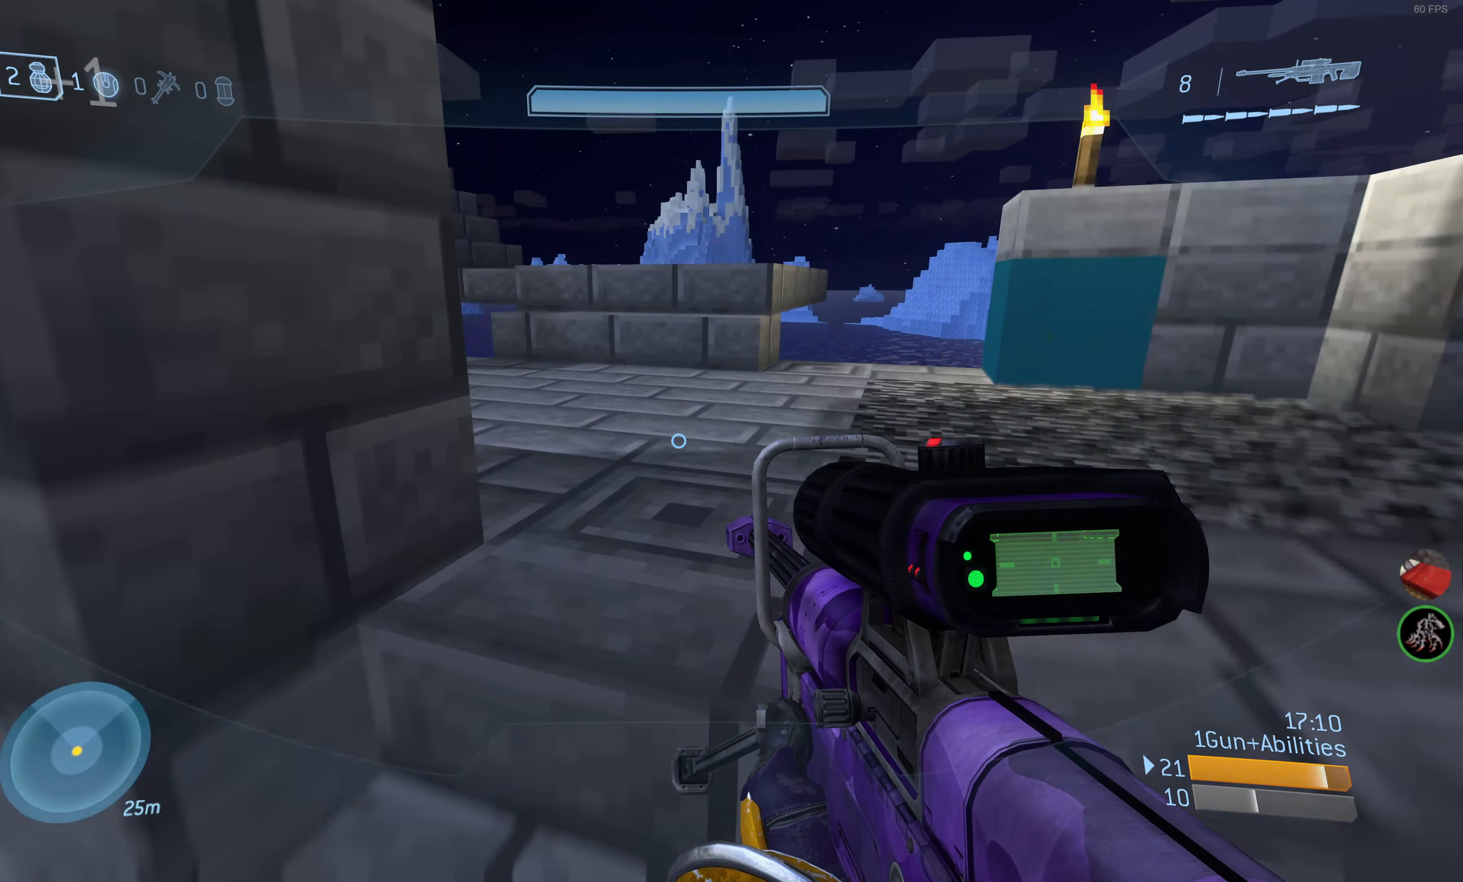
{"buttons": [], "left_stick": "up", "right_stick": "center", "events": [[200, "right_stick", "left"], [350, "right_stick", "center"]]}
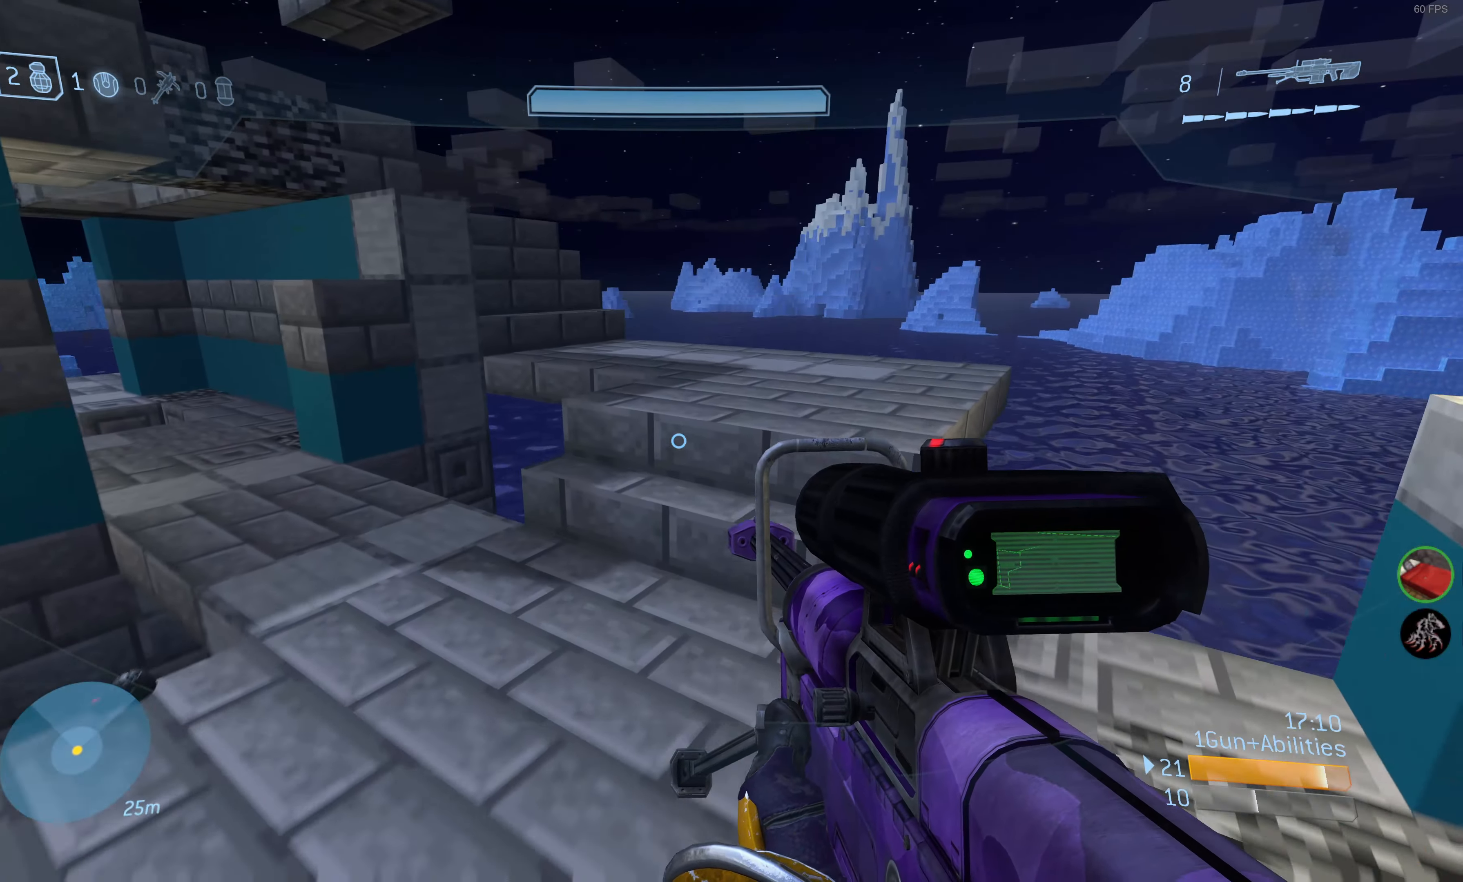
{"buttons": [], "left_stick": "up", "right_stick": "center", "events": [[383, "right_stick", "left"], [483, "right_stick", "center"]]}
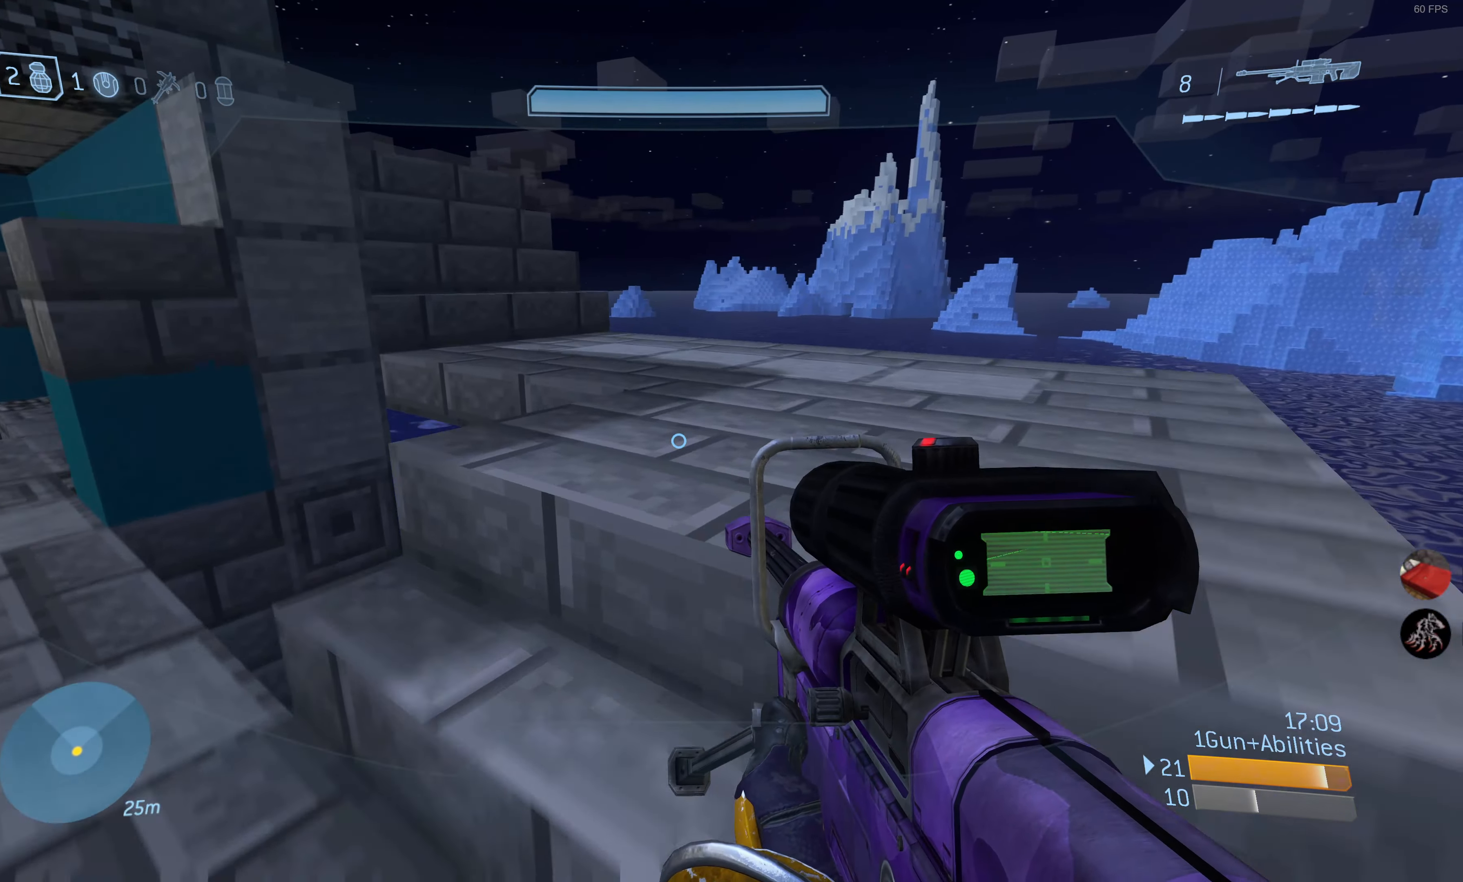
{"buttons": [], "left_stick": "up", "right_stick": "left", "events": [[383, "right_stick", "left"]]}
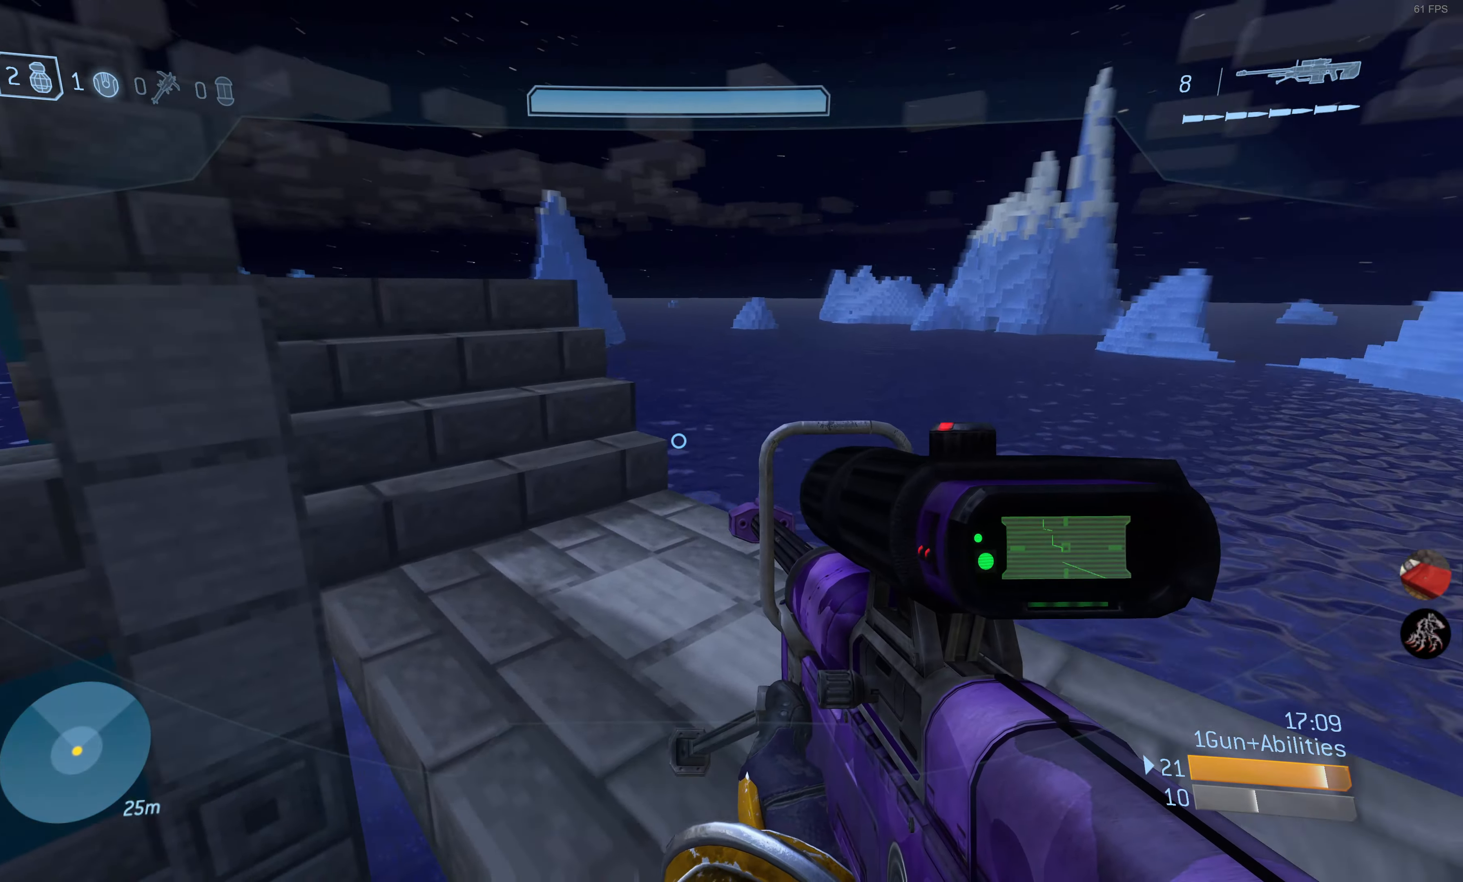
{"buttons": [], "left_stick": "up", "right_stick": "center", "events": [[83, "right_stick", "center"], [267, "right_stick", "left"], [450, "right_stick", "center"]]}